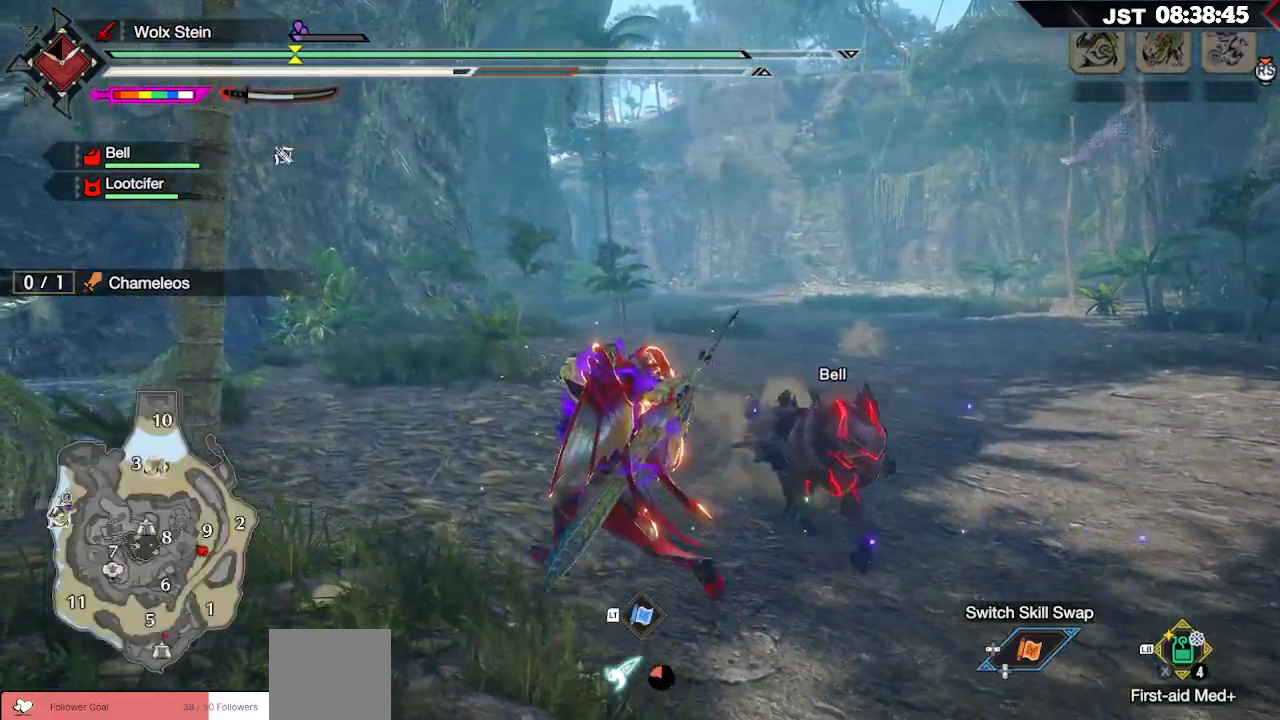
Gameplay with a controller (Xbox layout); each line is a JSON object with the inputs held at the frame after it (dt_ms = milliseconds from this image to that frame). "events" lists button and stick changes between this image and that frame as [ms after this image, input, new state], when the widget could be followed in between.
{"dt_ms": 500, "buttons": ["R1"], "left_stick": "up", "right_stick": "center", "events": [[50, "right_stick", "right"], [300, "right_stick", "center"], [433, "left_stick", "up"]]}
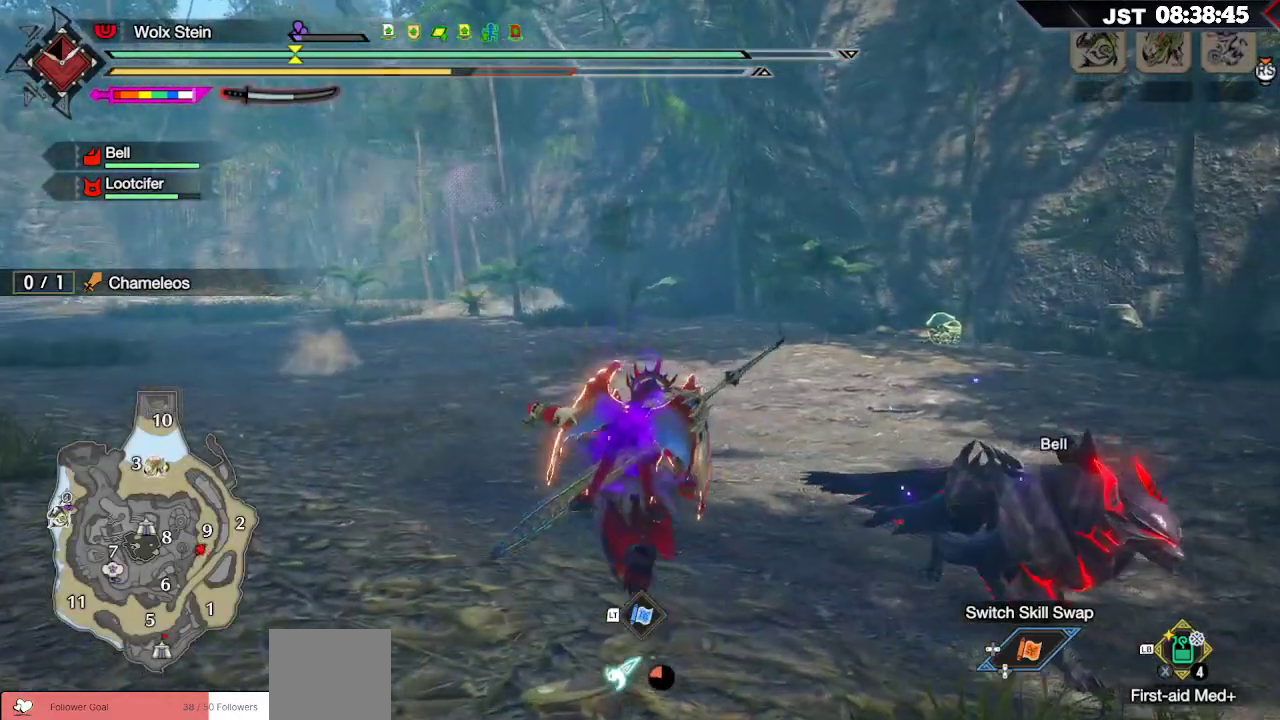
{"dt_ms": 500, "buttons": ["R1"], "left_stick": "up", "right_stick": "center", "events": []}
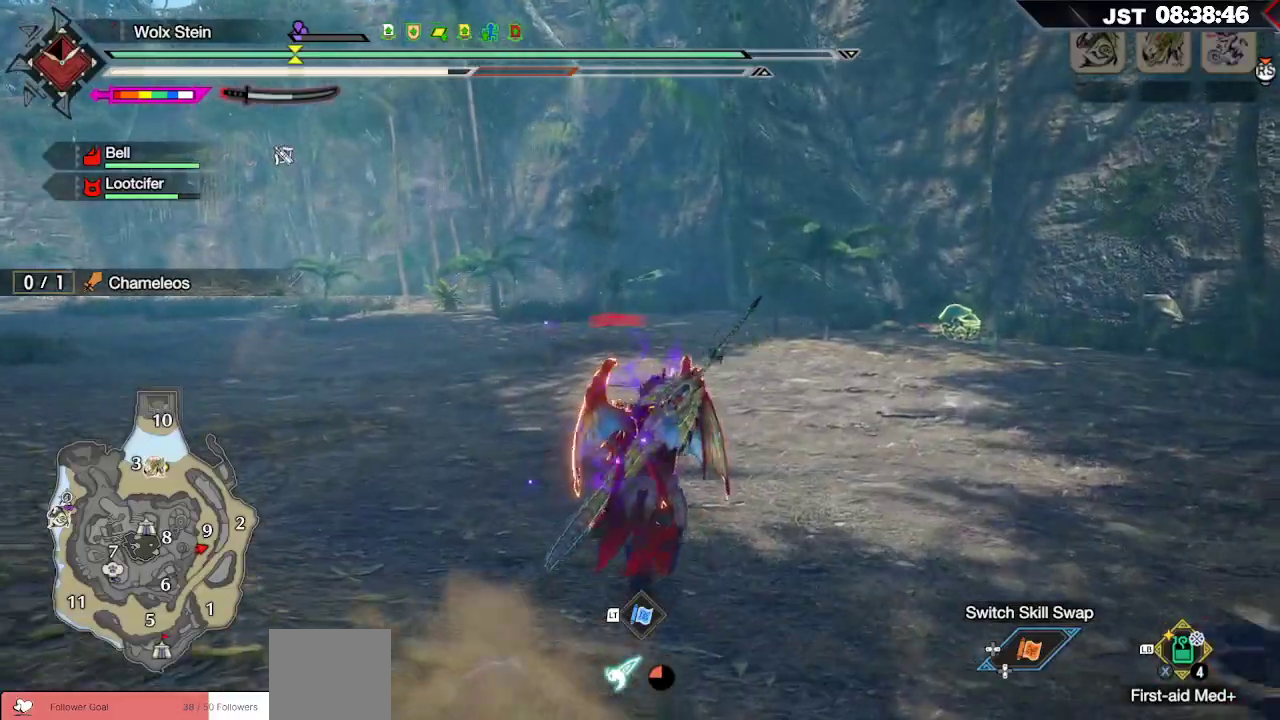
{"dt_ms": 500, "buttons": ["R1"], "left_stick": "up", "right_stick": "center", "events": []}
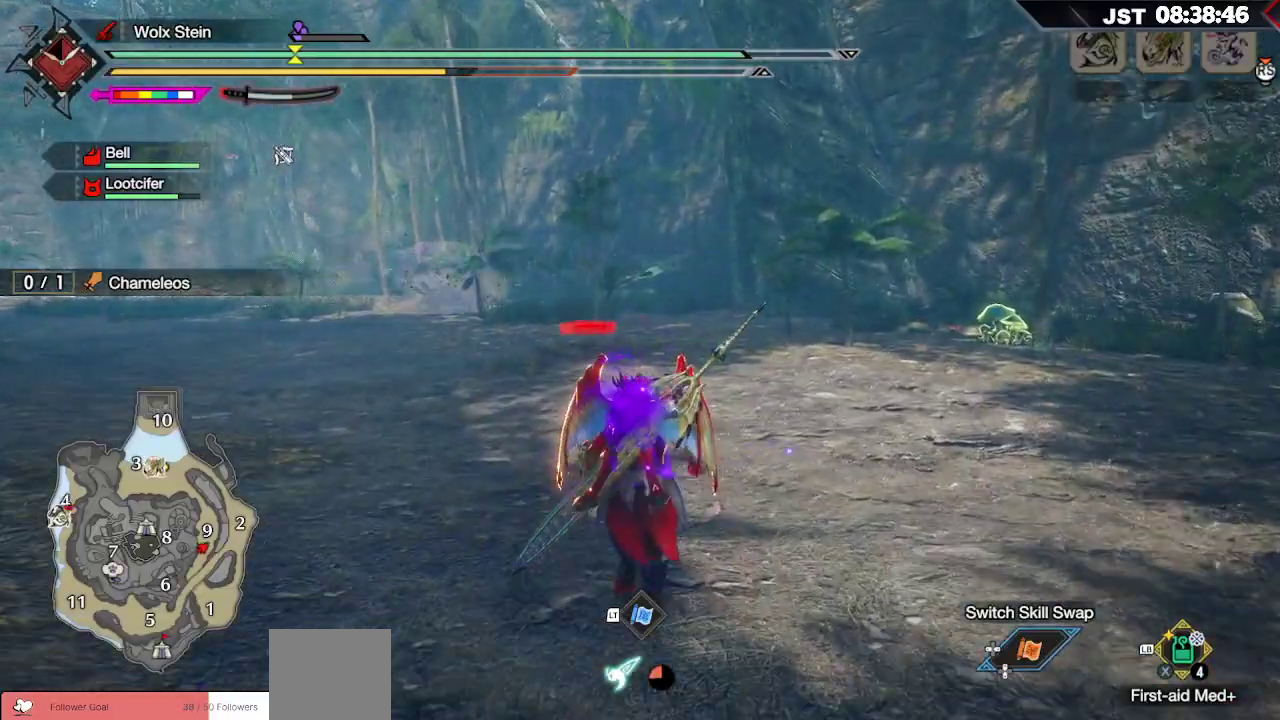
{"dt_ms": 500, "buttons": ["R1"], "left_stick": "up", "right_stick": "center", "events": []}
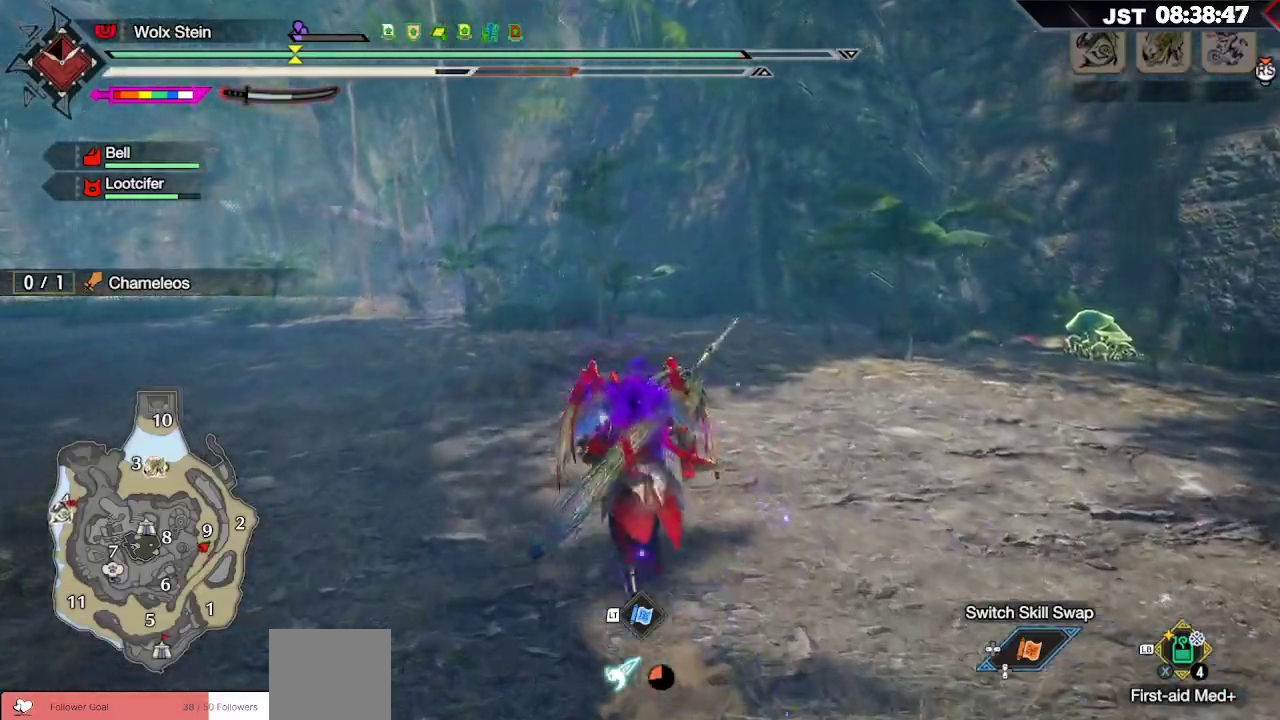
{"dt_ms": 500, "buttons": ["R1"], "left_stick": "up", "right_stick": "center", "events": []}
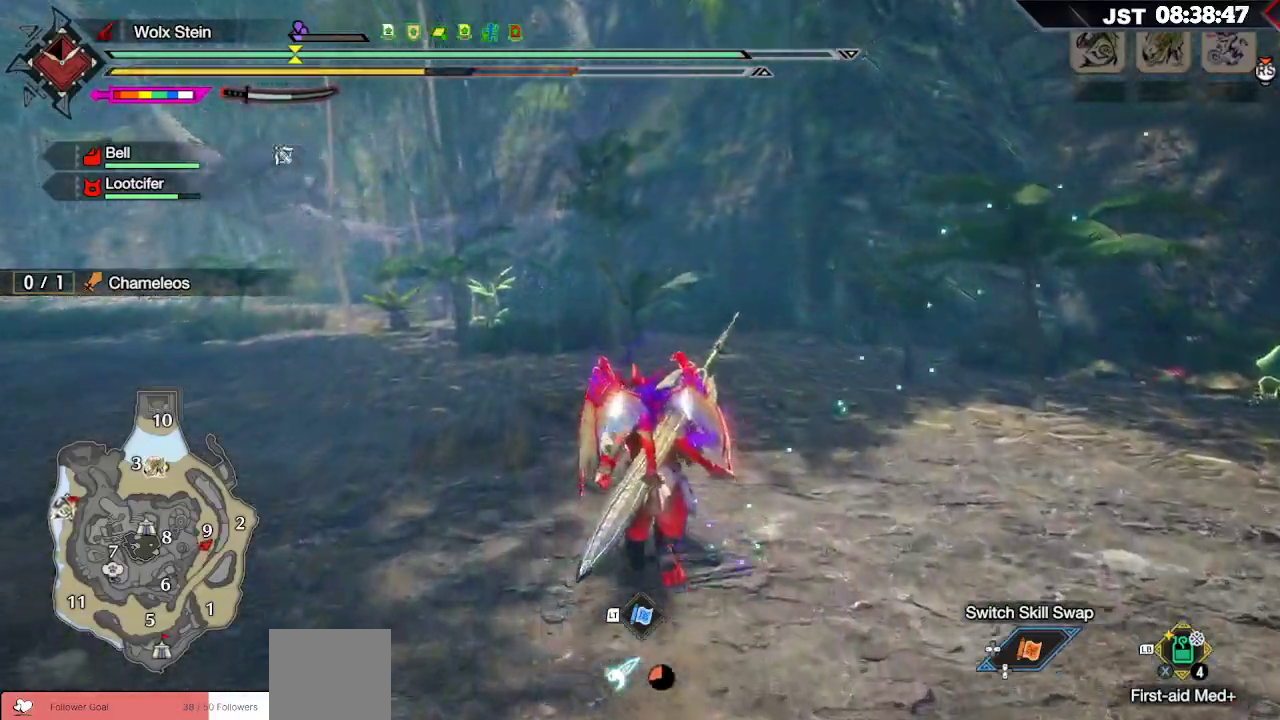
{"dt_ms": 500, "buttons": ["R1"], "left_stick": "up", "right_stick": "center", "events": []}
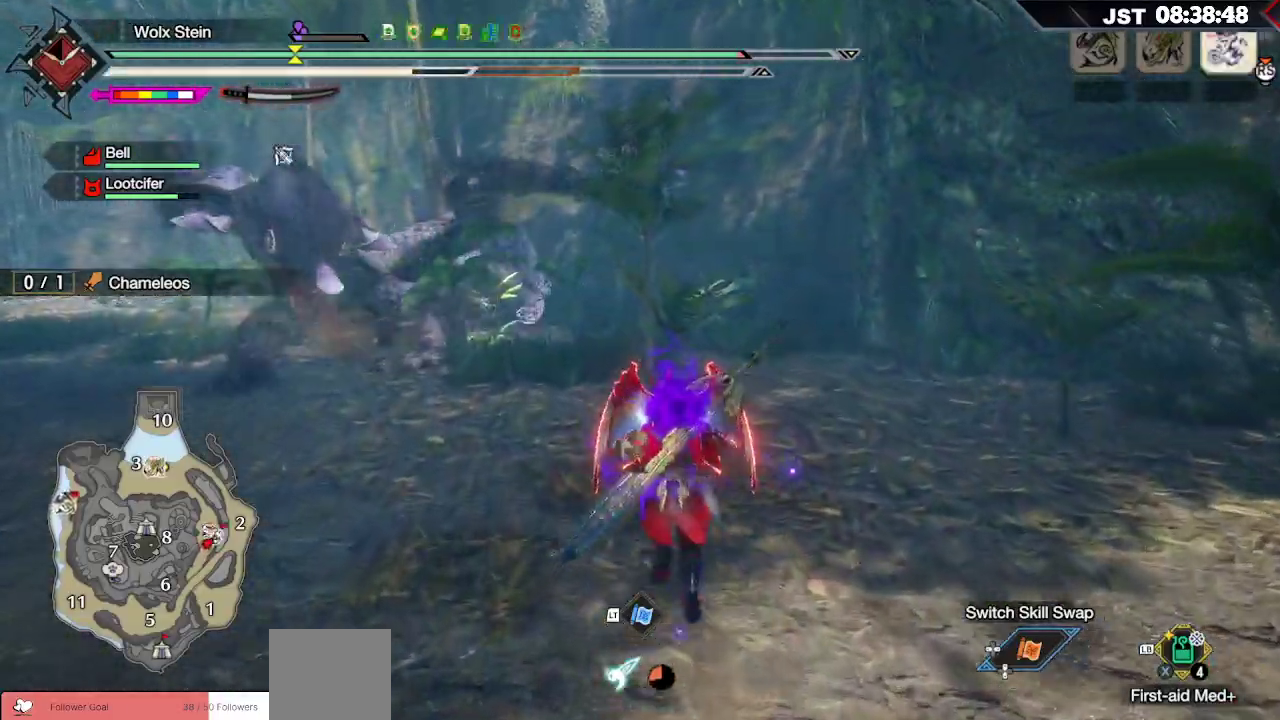
{"dt_ms": 500, "buttons": [], "left_stick": "up", "right_stick": "center", "events": [[400, "R1", "up"]]}
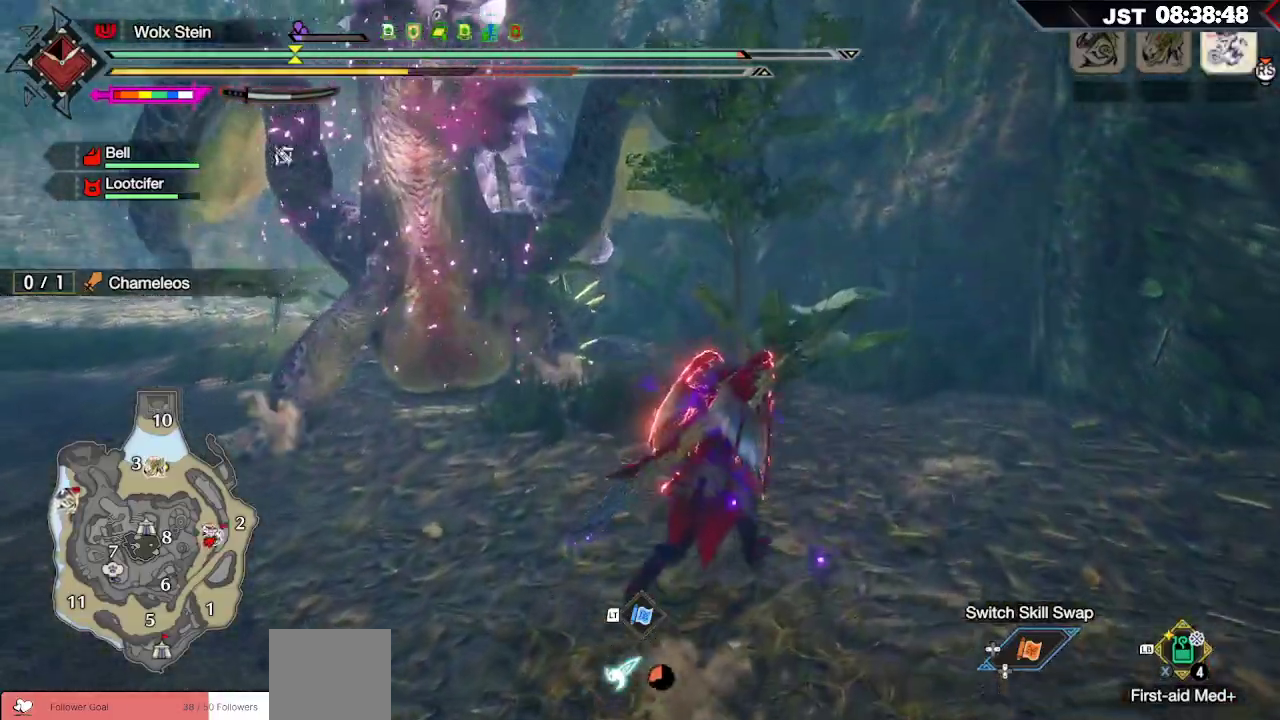
{"dt_ms": 500, "buttons": [], "left_stick": "up", "right_stick": "center", "events": []}
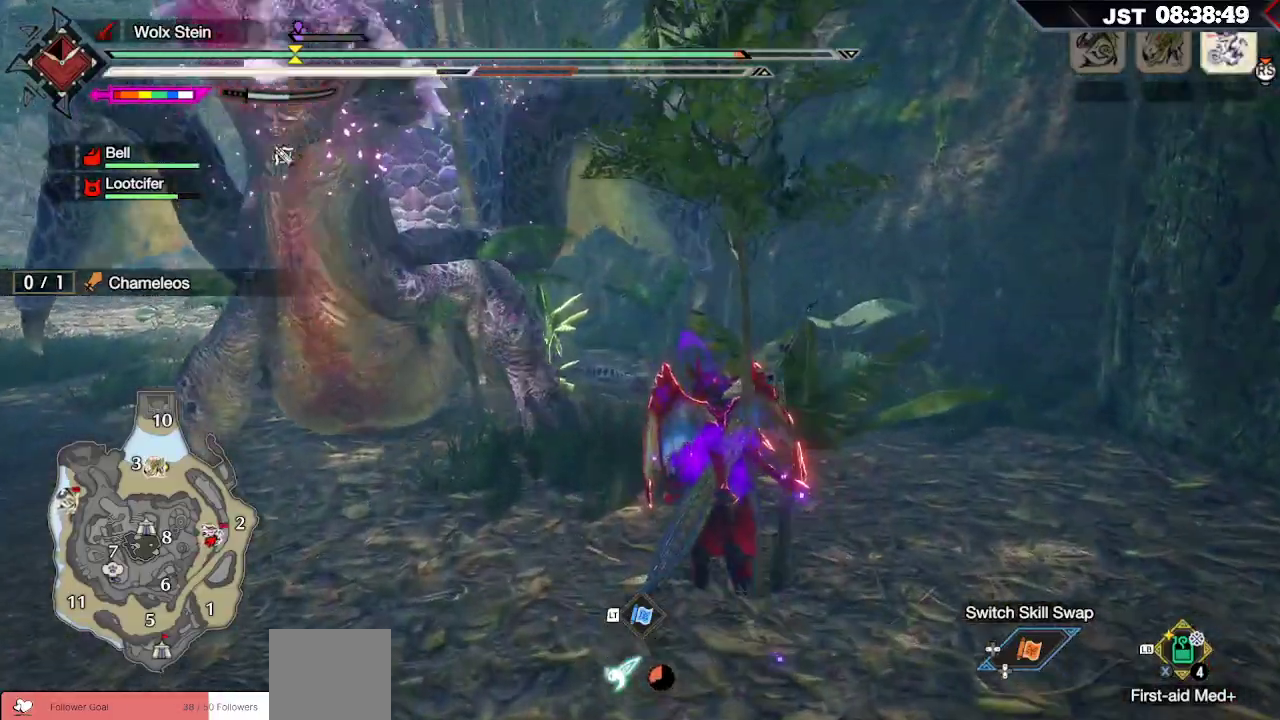
{"dt_ms": 500, "buttons": [], "left_stick": "up", "right_stick": "left", "events": [[50, "A", "down"], [217, "A", "up"], [417, "right_stick", "left"]]}
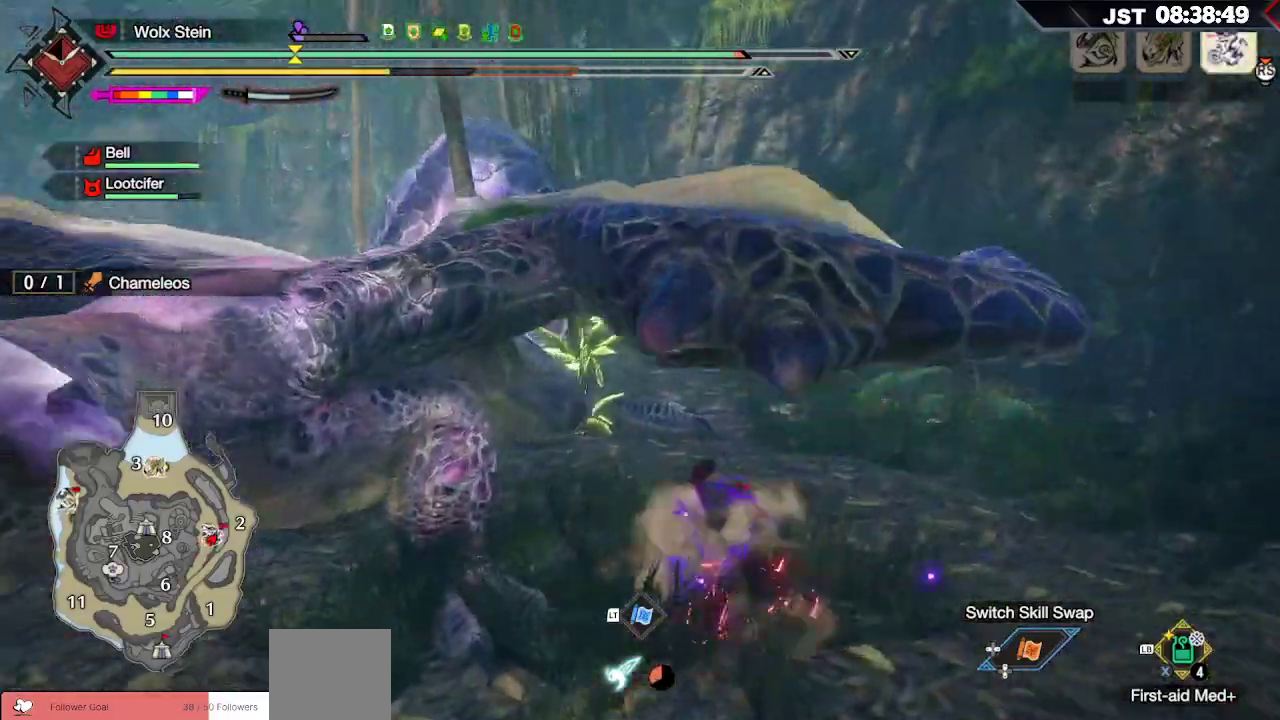
{"dt_ms": 500, "buttons": [], "left_stick": "up-left", "right_stick": "center", "events": [[100, "R2", "down"], [167, "right_stick", "center"], [233, "R2", "up"], [250, "left_stick", "up-left"], [300, "R2", "down"], [400, "R2", "up"]]}
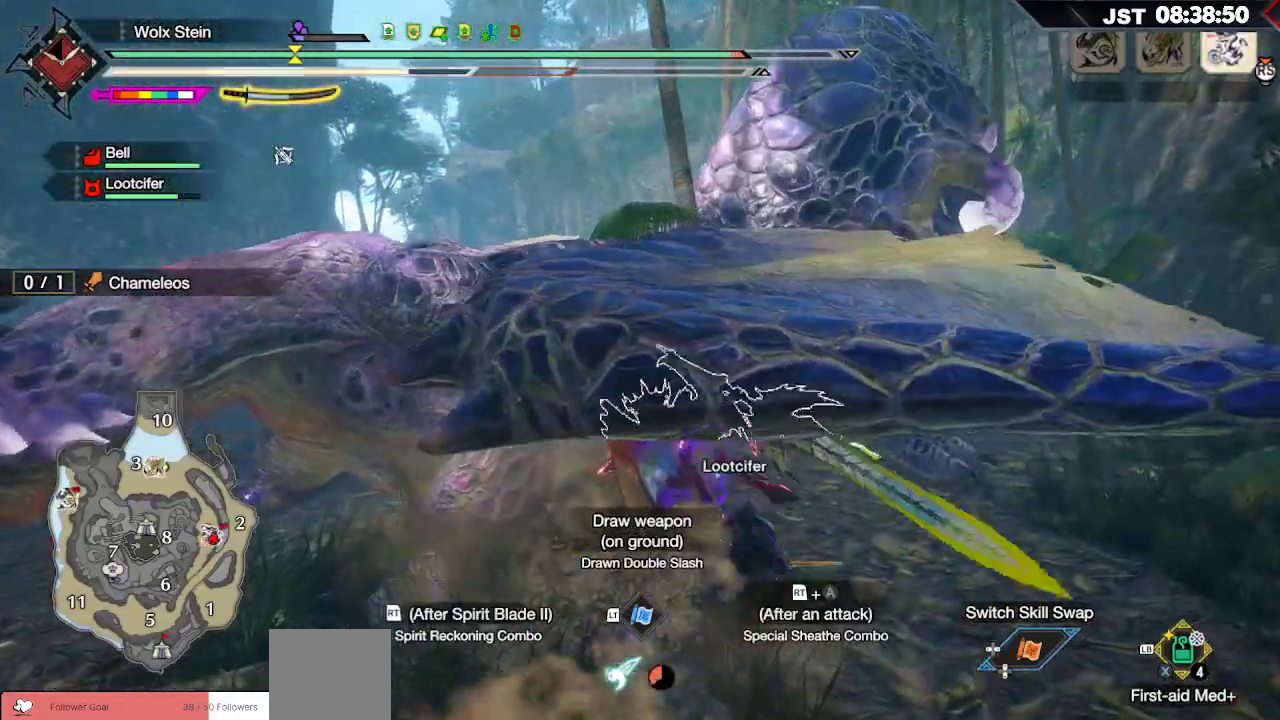
{"dt_ms": 500, "buttons": [], "left_stick": "left", "right_stick": "center", "events": [[133, "left_stick", "left"]]}
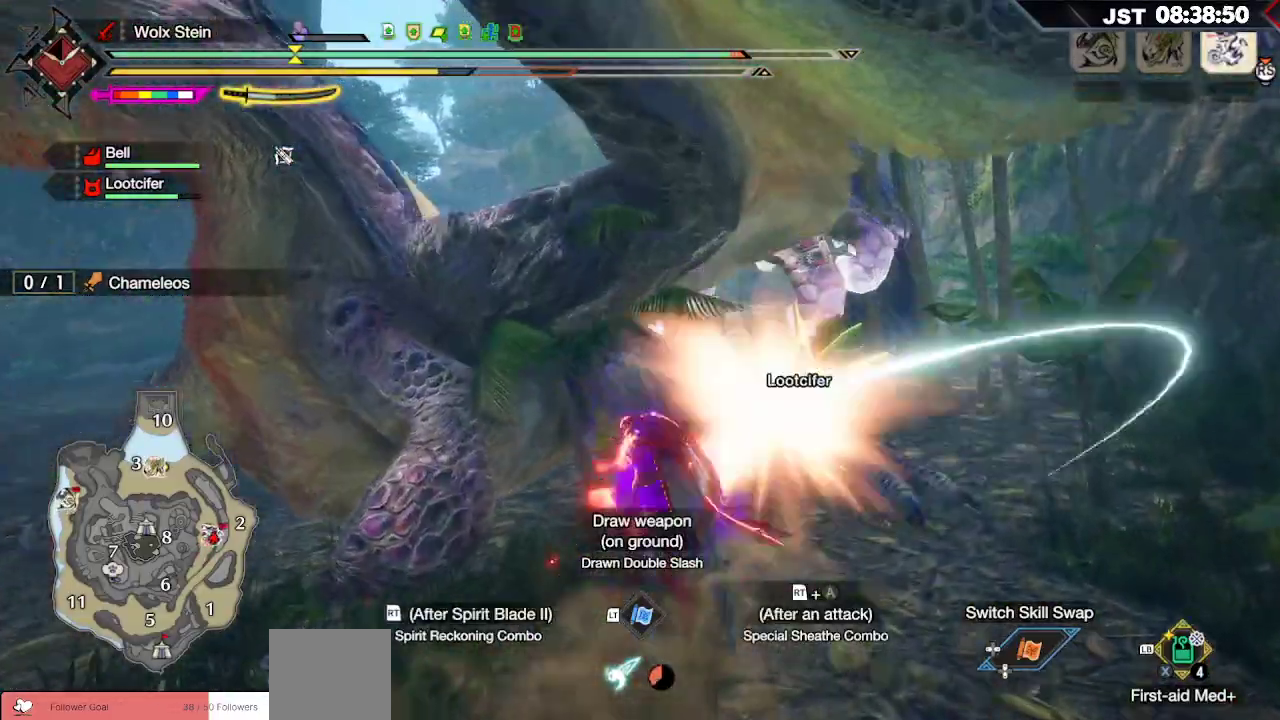
{"dt_ms": 500, "buttons": ["L2"], "left_stick": "left", "right_stick": "center", "events": [[67, "L2", "down"], [83, "Y", "down"], [200, "Y", "up"], [283, "Y", "down"], [400, "Y", "up"]]}
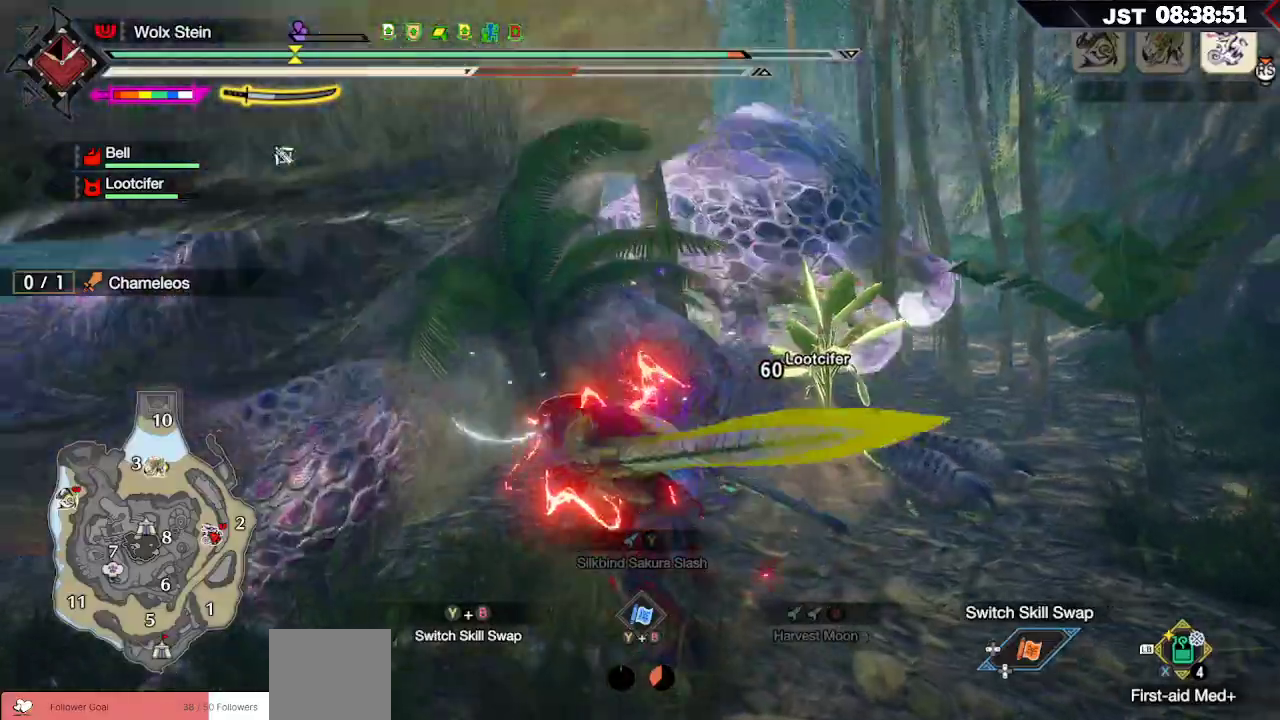
{"dt_ms": 500, "buttons": [], "left_stick": "left", "right_stick": "center", "events": [[83, "L2", "up"]]}
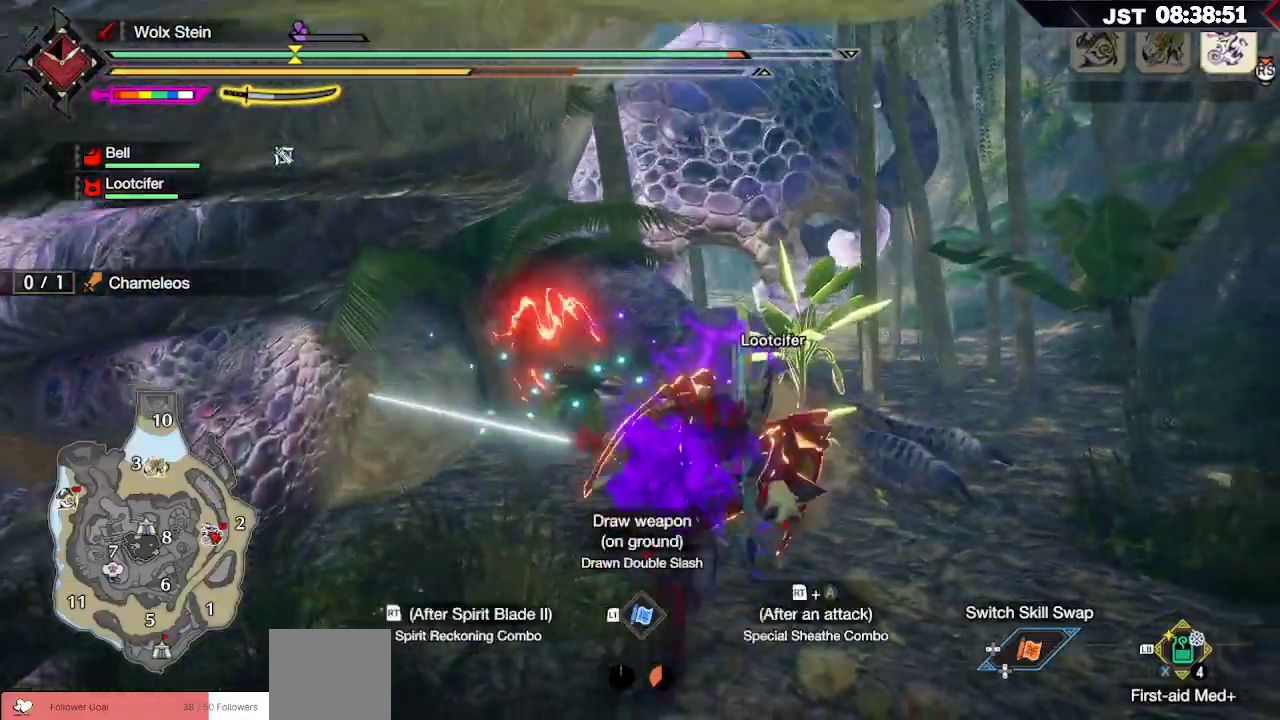
{"dt_ms": 500, "buttons": [], "left_stick": "center", "right_stick": "center", "events": [[300, "left_stick", "center"]]}
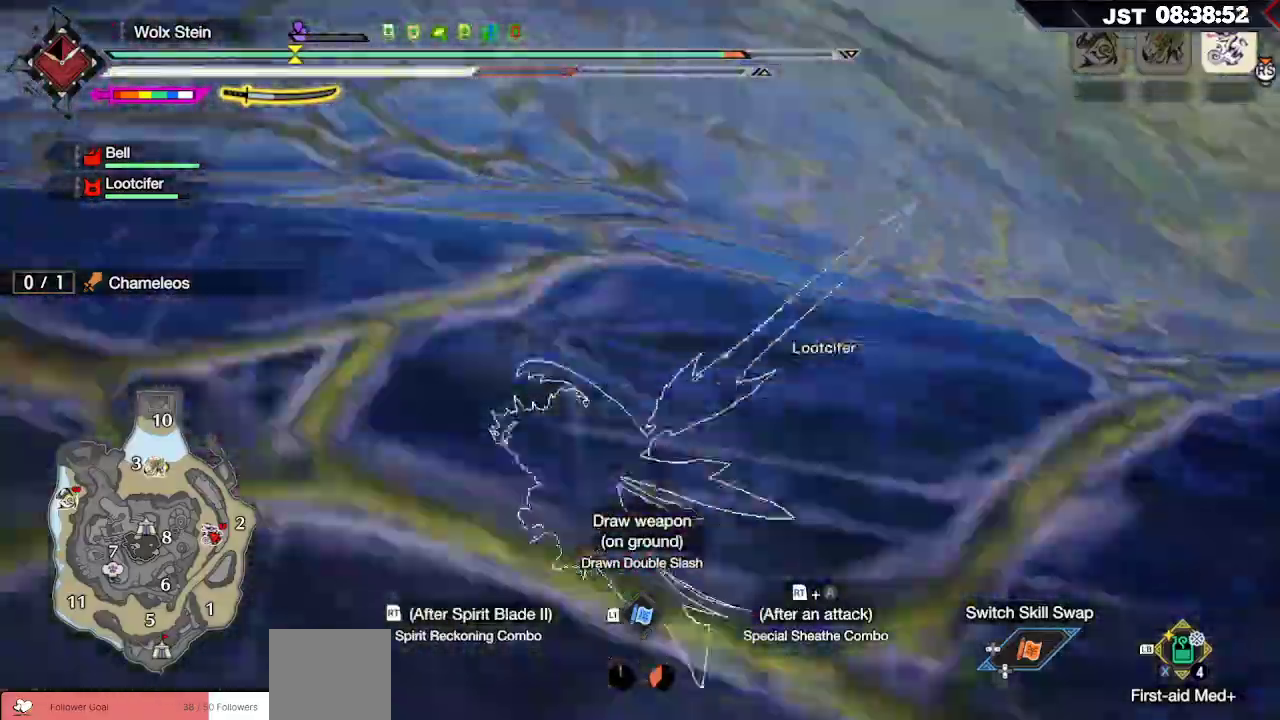
{"dt_ms": 500, "buttons": [], "left_stick": "center", "right_stick": "center", "events": []}
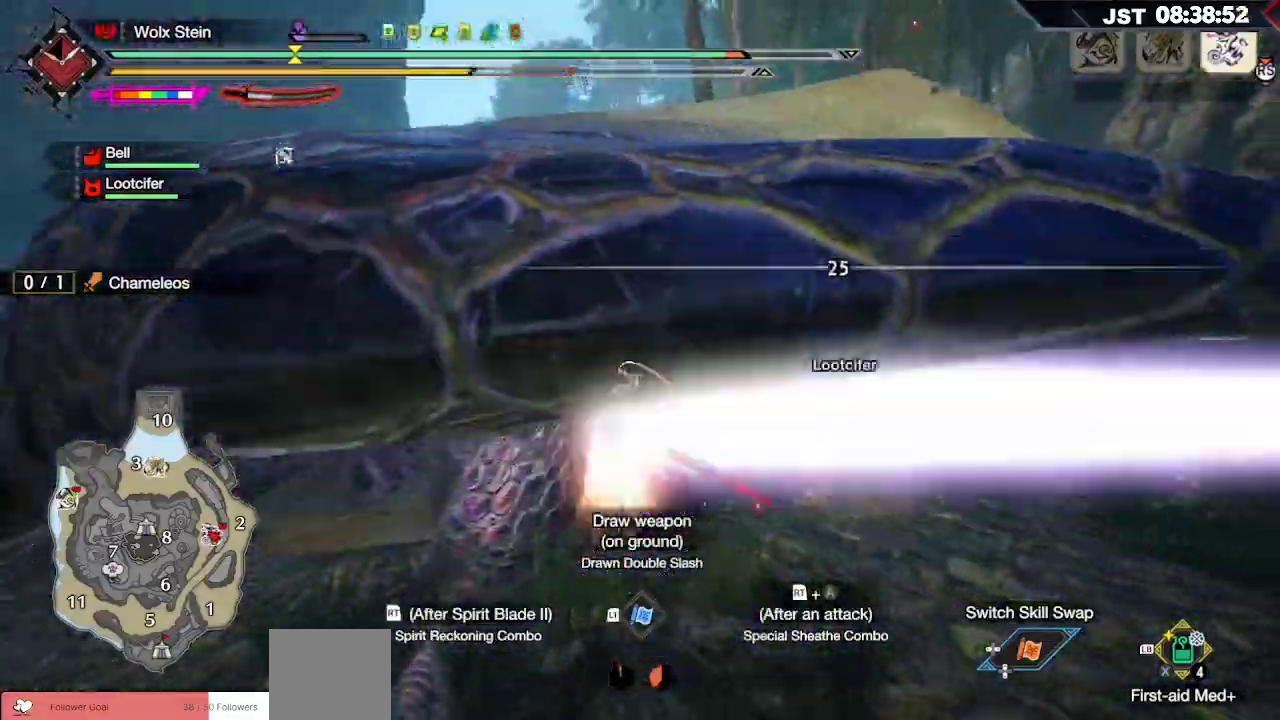
{"dt_ms": 500, "buttons": ["R2"], "left_stick": "up", "right_stick": "center", "events": [[483, "R2", "down"], [483, "left_stick", "up"]]}
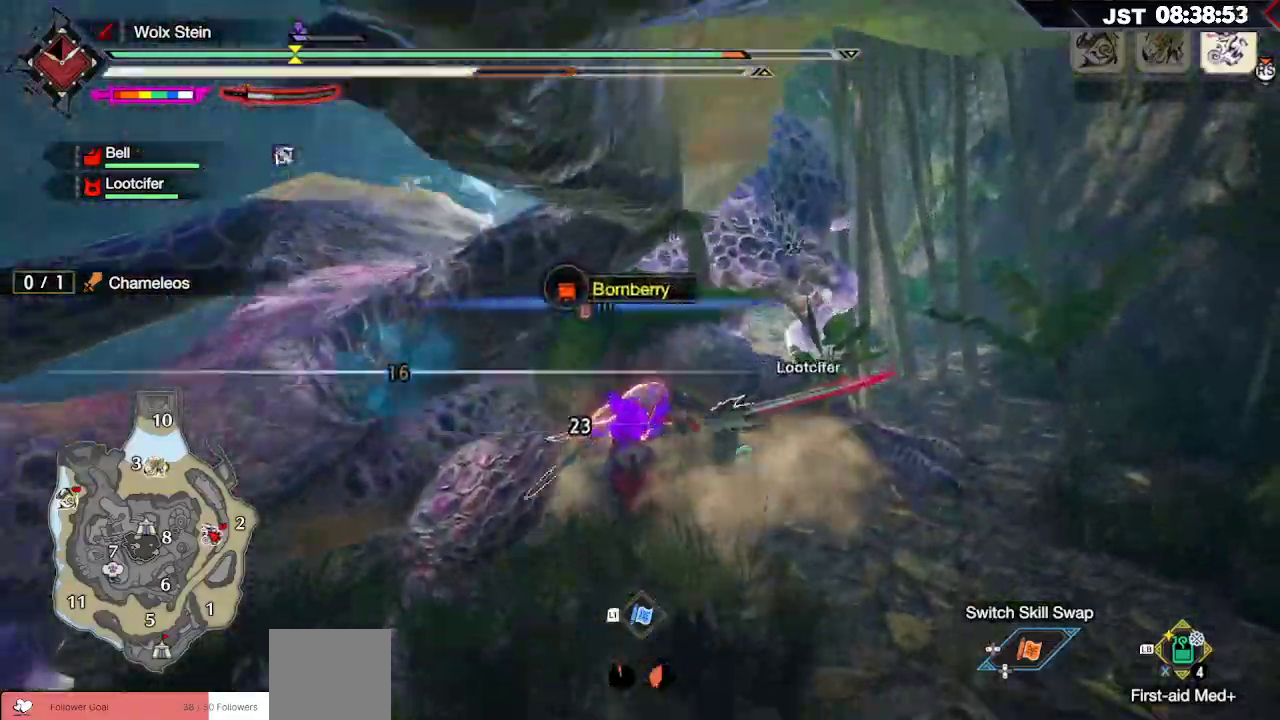
{"dt_ms": 500, "buttons": ["A", "R2"], "left_stick": "up-left", "right_stick": "center", "events": [[17, "left_stick", "up-left"], [67, "A", "down"], [167, "A", "up"], [250, "A", "down"], [350, "A", "up"], [433, "A", "down"]]}
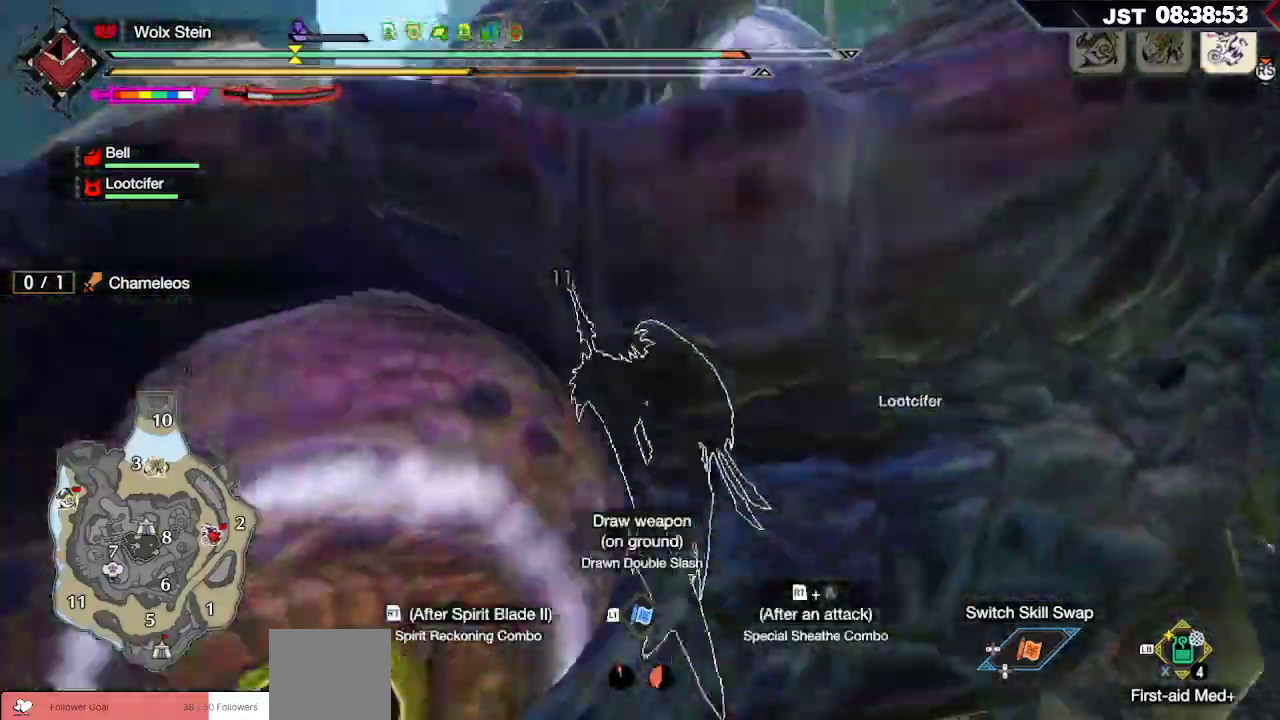
{"dt_ms": 500, "buttons": ["Y"], "left_stick": "left", "right_stick": "center", "events": [[17, "A", "up"], [150, "left_stick", "left"], [167, "R2", "up"], [300, "Y", "down"], [367, "Y", "up"], [450, "Y", "down"]]}
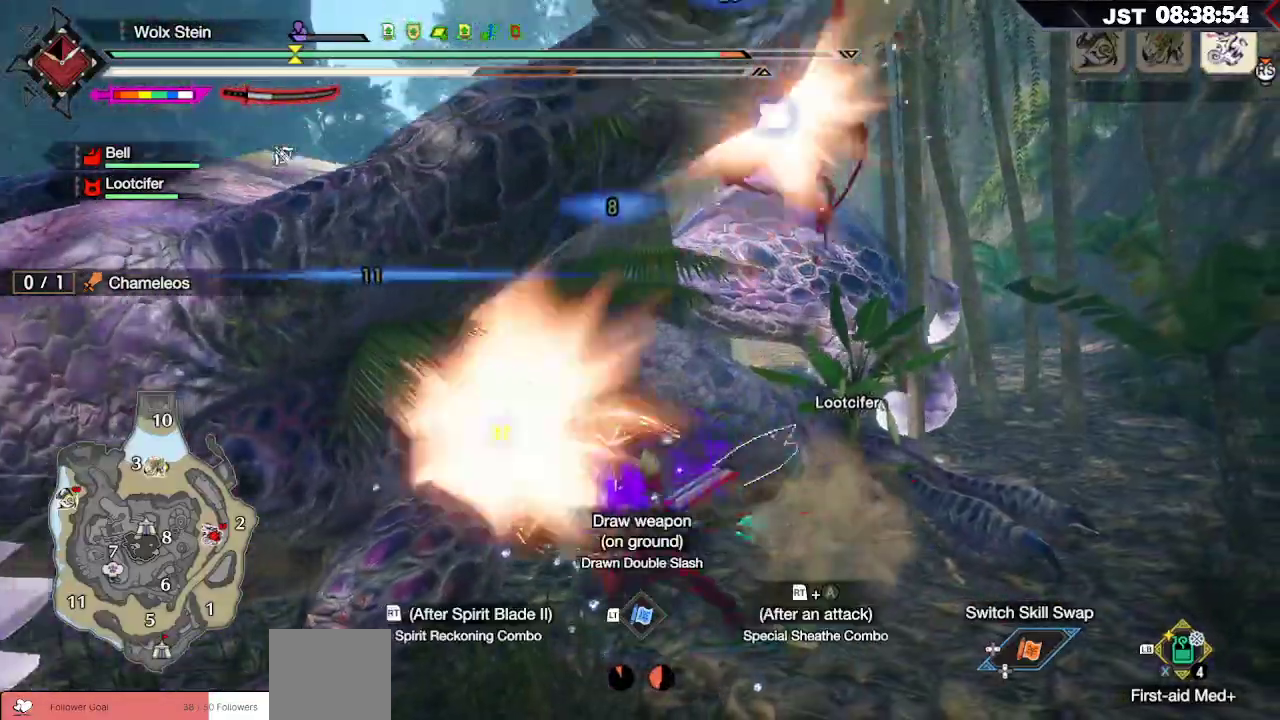
{"dt_ms": 500, "buttons": [], "left_stick": "left", "right_stick": "center", "events": [[50, "Y", "up"], [100, "Y", "down"], [233, "Y", "up"]]}
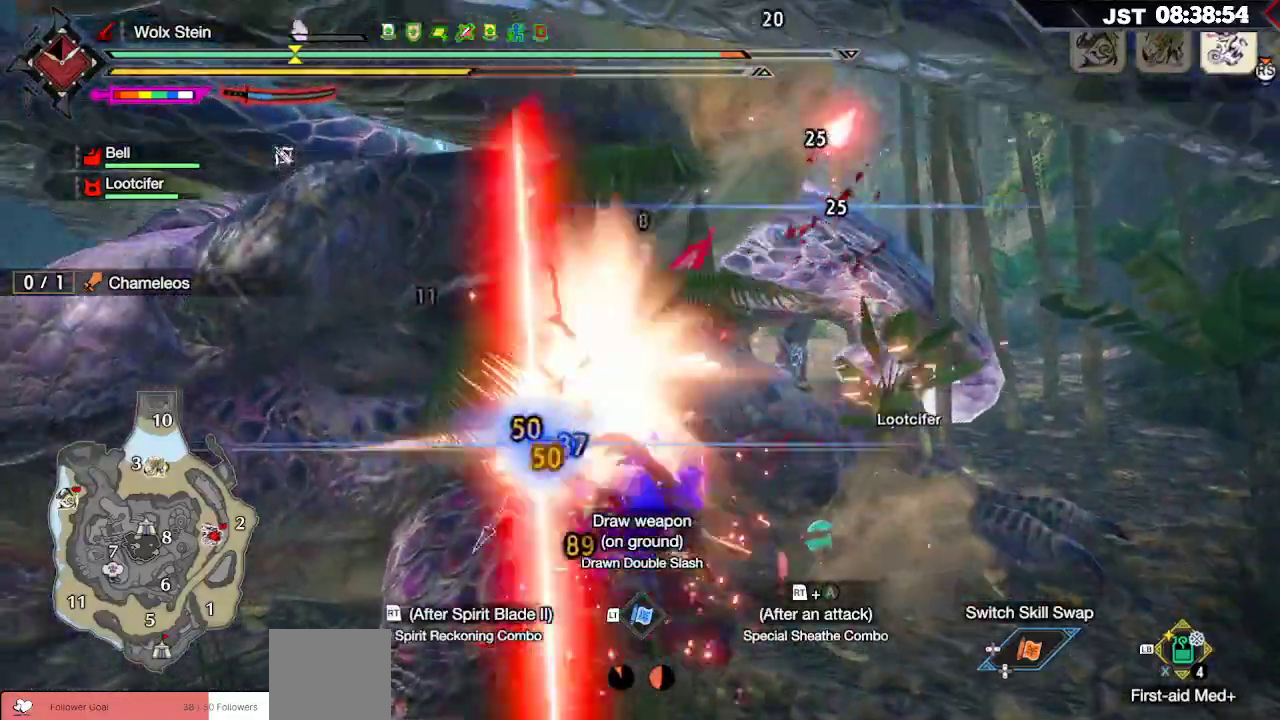
{"dt_ms": 500, "buttons": ["B"], "left_stick": "left", "right_stick": "center", "events": [[317, "B", "down"], [400, "B", "up"], [483, "B", "down"]]}
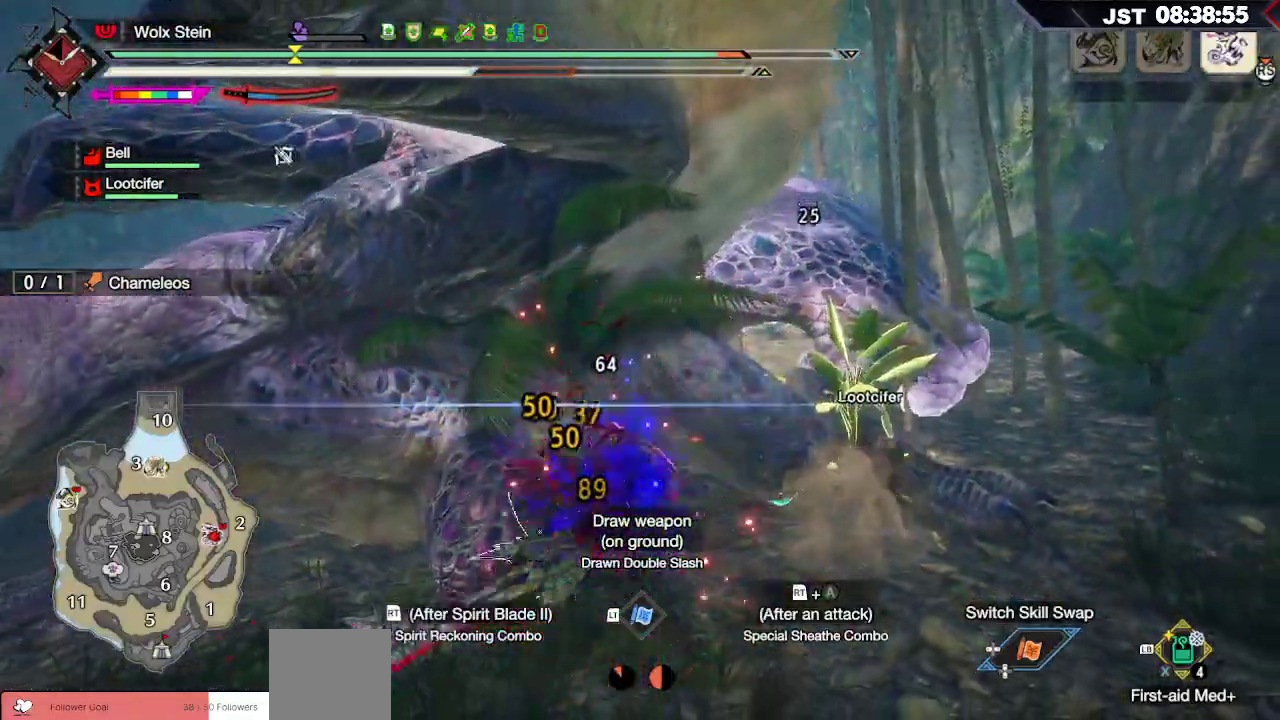
{"dt_ms": 500, "buttons": ["B", "Y"], "left_stick": "left", "right_stick": "center", "events": [[100, "B", "up"], [400, "B", "down"], [417, "Y", "down"]]}
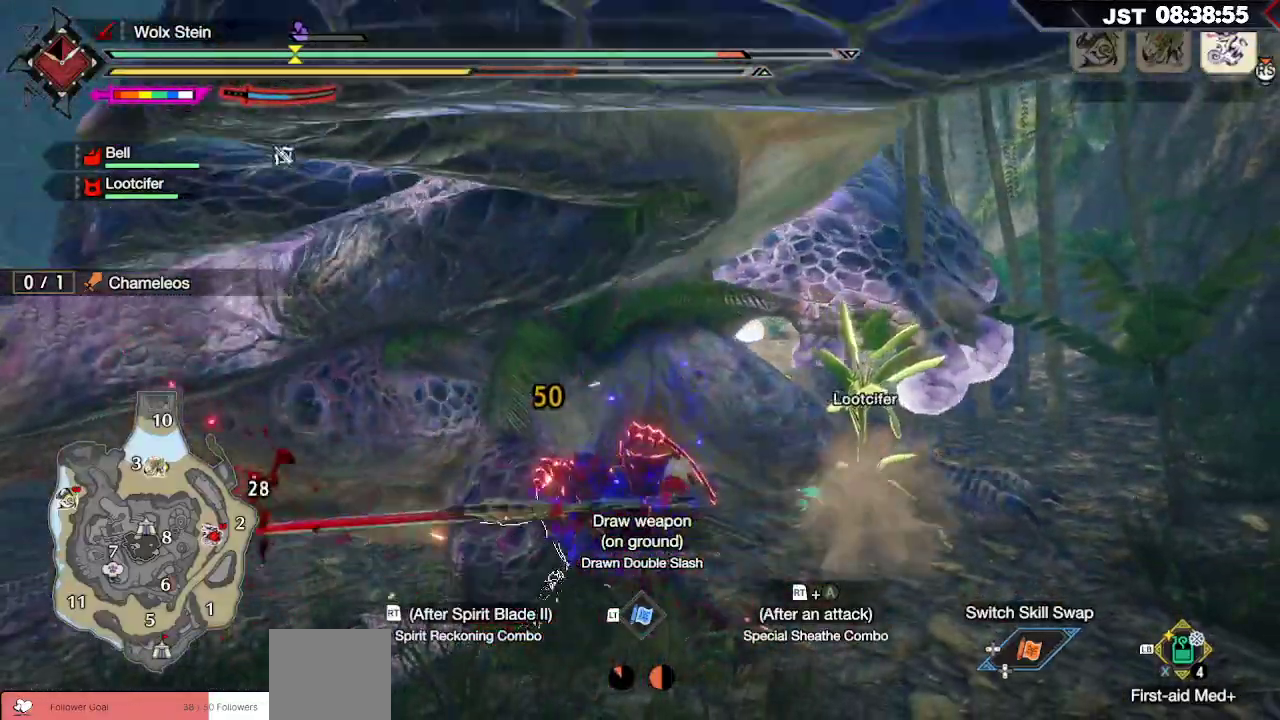
{"dt_ms": 500, "buttons": [], "left_stick": "left", "right_stick": "center", "events": [[67, "B", "up"], [67, "Y", "up"], [150, "B", "down"], [150, "Y", "down"], [317, "B", "up"], [317, "Y", "up"]]}
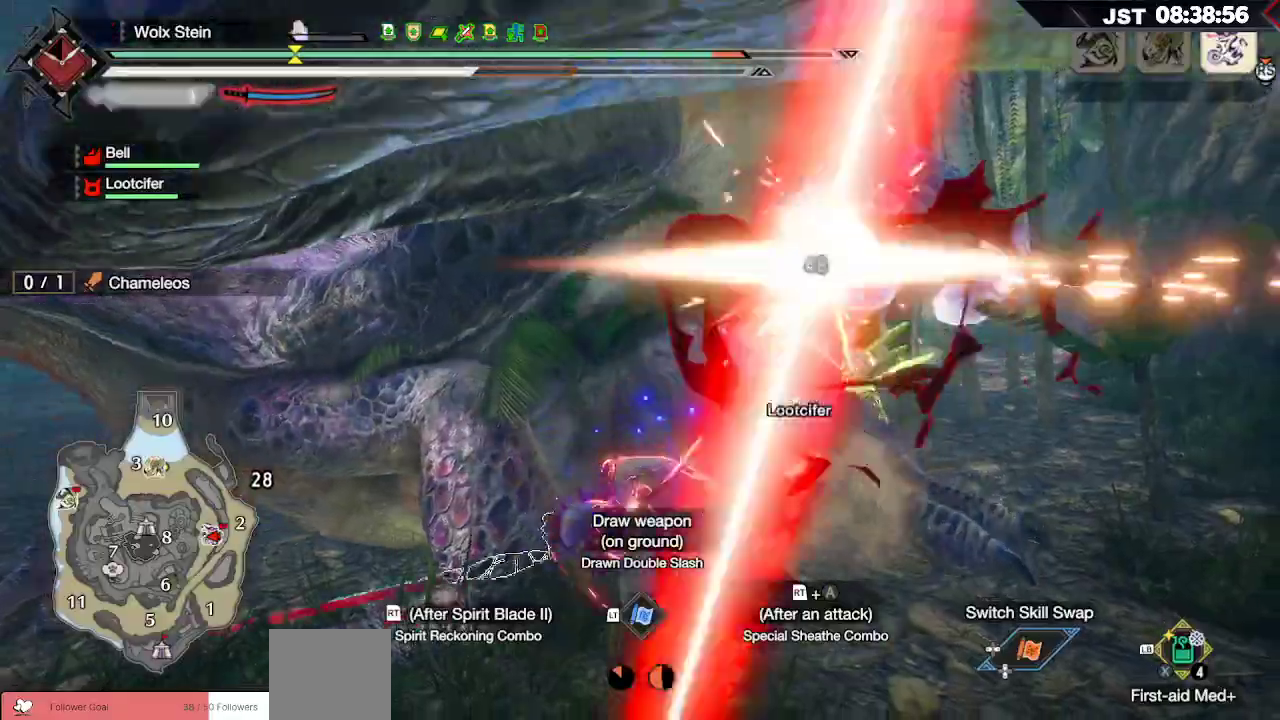
{"dt_ms": 500, "buttons": [], "left_stick": "up-left", "right_stick": "down-left", "events": [[33, "R2", "down"], [133, "R2", "up"], [200, "R2", "down"], [217, "left_stick", "up-left"], [283, "right_stick", "left"], [300, "R2", "up"], [383, "R2", "down"], [483, "R2", "up"], [500, "right_stick", "down-left"]]}
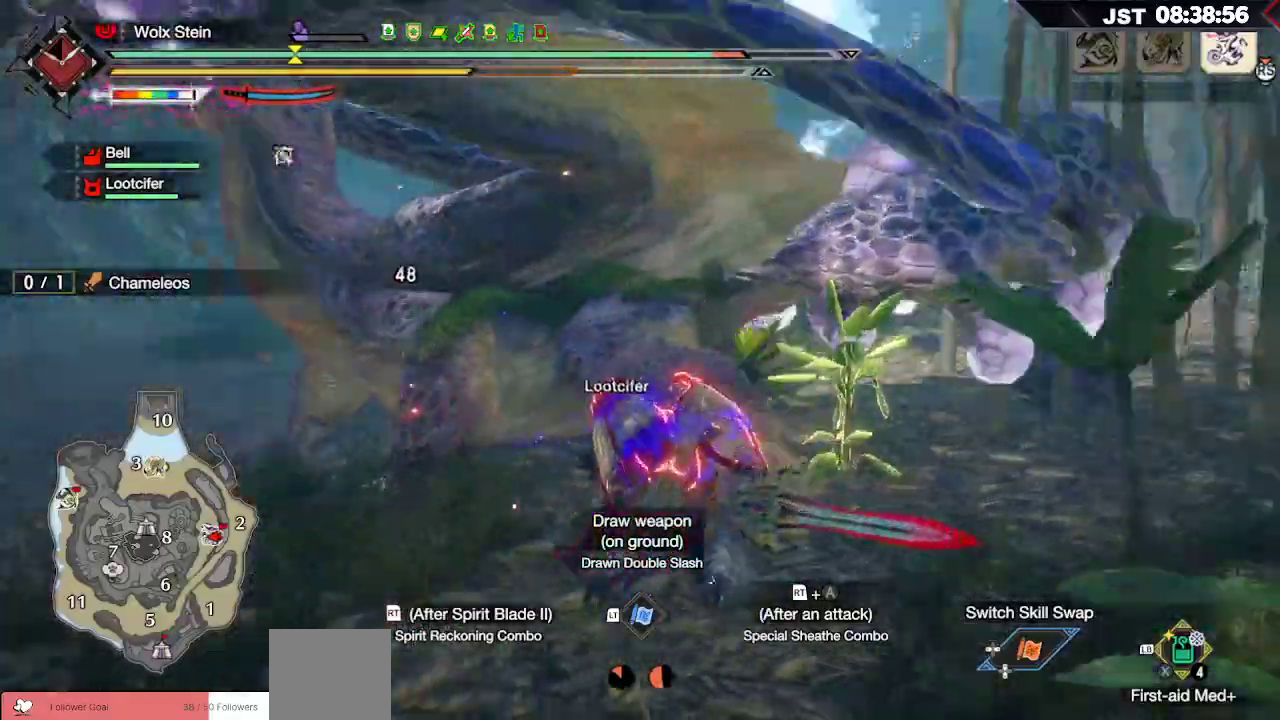
{"dt_ms": 500, "buttons": [], "left_stick": "up-left", "right_stick": "center", "events": [[33, "right_stick", "left"], [67, "R2", "down"], [67, "right_stick", "center"], [150, "R2", "up"], [233, "R2", "down"], [317, "R2", "up"], [400, "R2", "down"], [483, "R2", "up"]]}
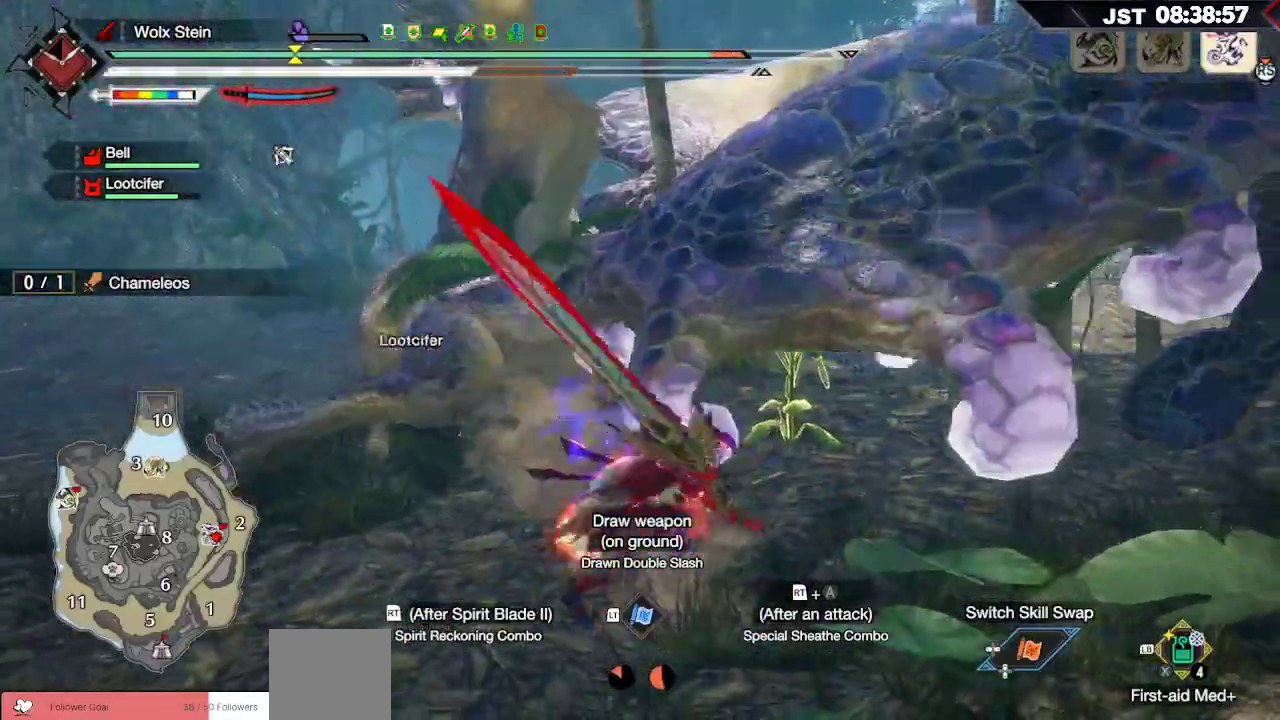
{"dt_ms": 1000, "buttons": ["R2"], "left_stick": "up", "right_stick": "center"}
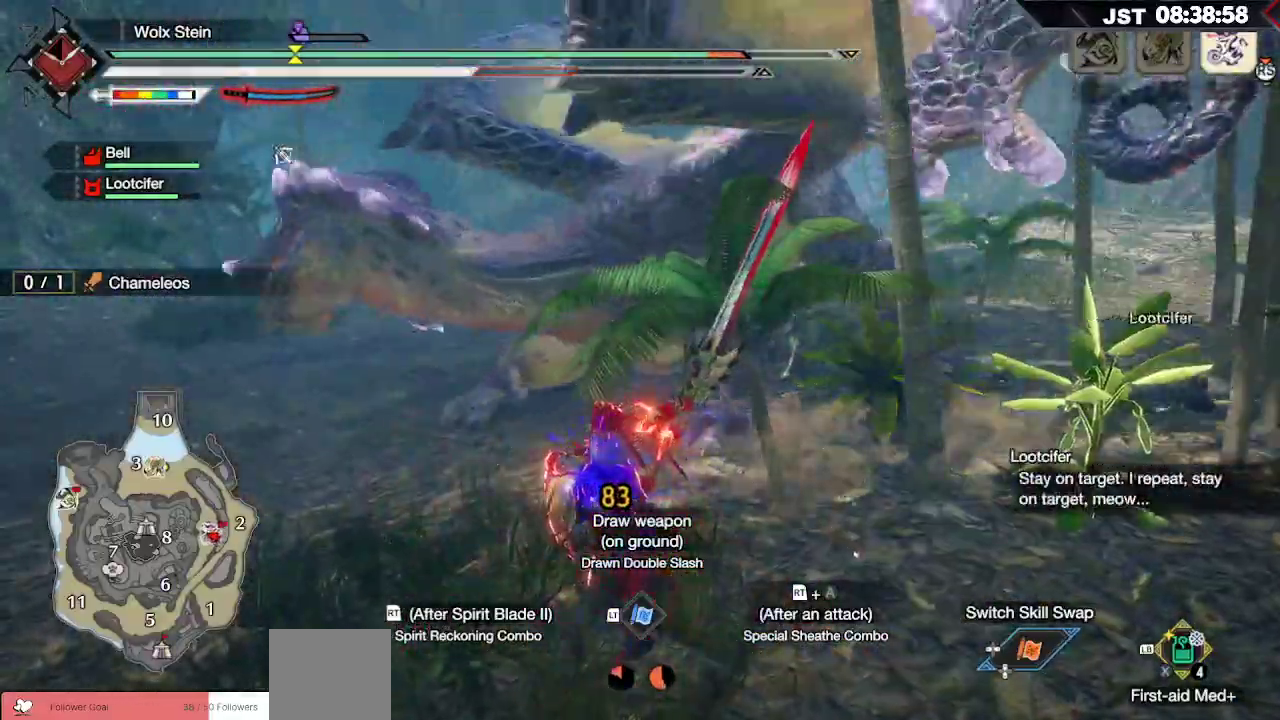
{"dt_ms": 500, "buttons": ["R2"], "left_stick": "up", "right_stick": "center", "events": [[50, "R2", "up"], [117, "R2", "down"], [217, "R2", "up"], [283, "R2", "down"], [300, "right_stick", "left"], [400, "R2", "up"], [417, "right_stick", "center"], [467, "R2", "down"]]}
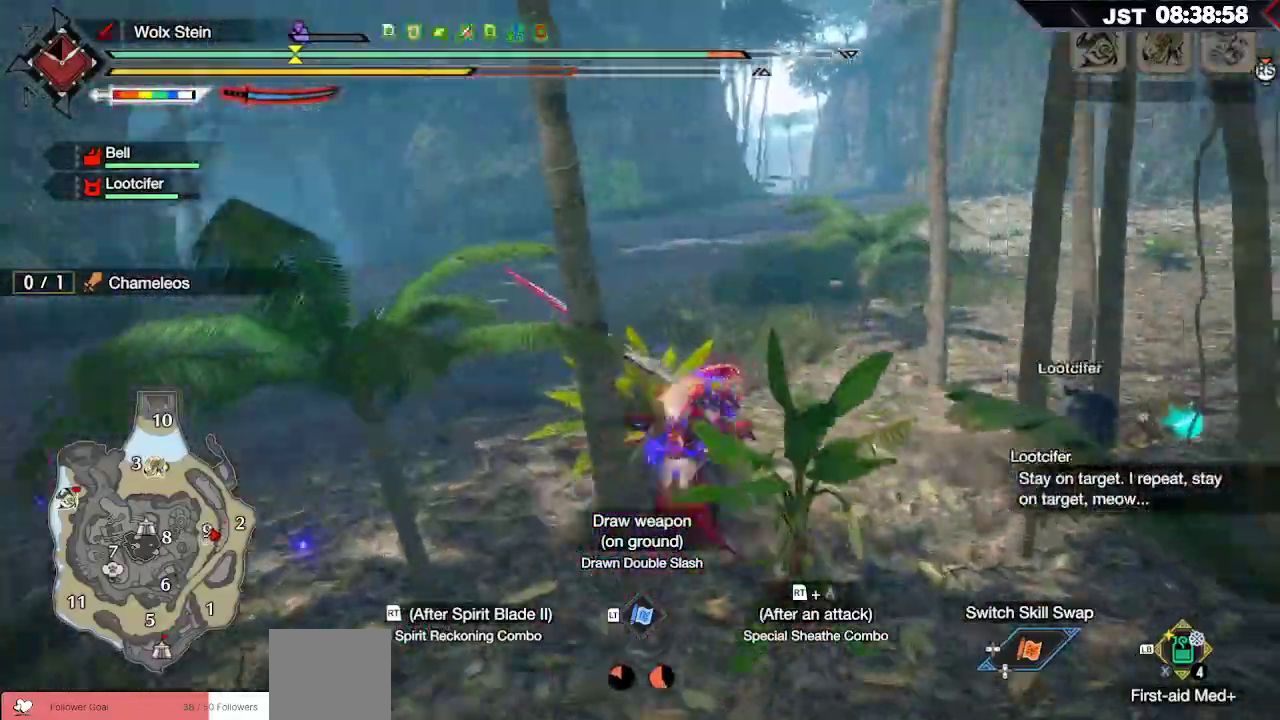
{"dt_ms": 1000, "buttons": ["R2"], "left_stick": "up-left", "right_stick": "center"}
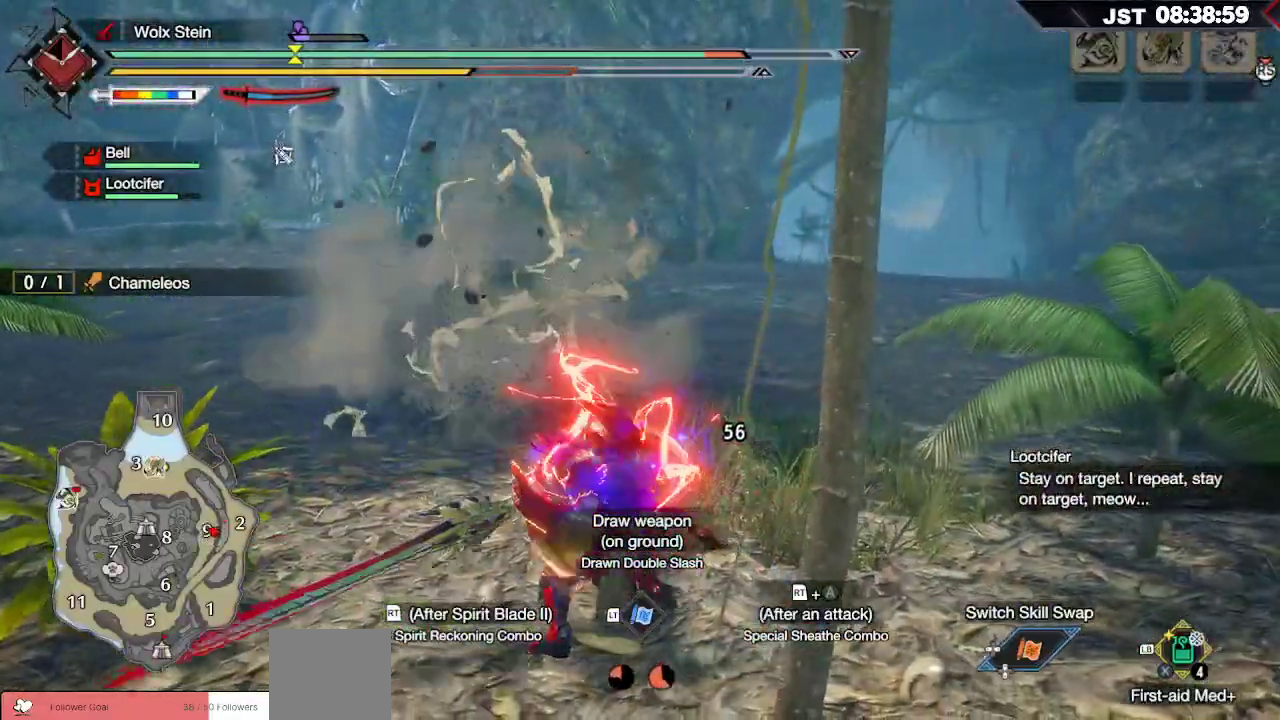
{"dt_ms": 500, "buttons": ["R2"], "left_stick": "up-left", "right_stick": "center", "events": [[67, "R2", "up"], [150, "R2", "down"], [267, "R2", "up"], [417, "R2", "down"]]}
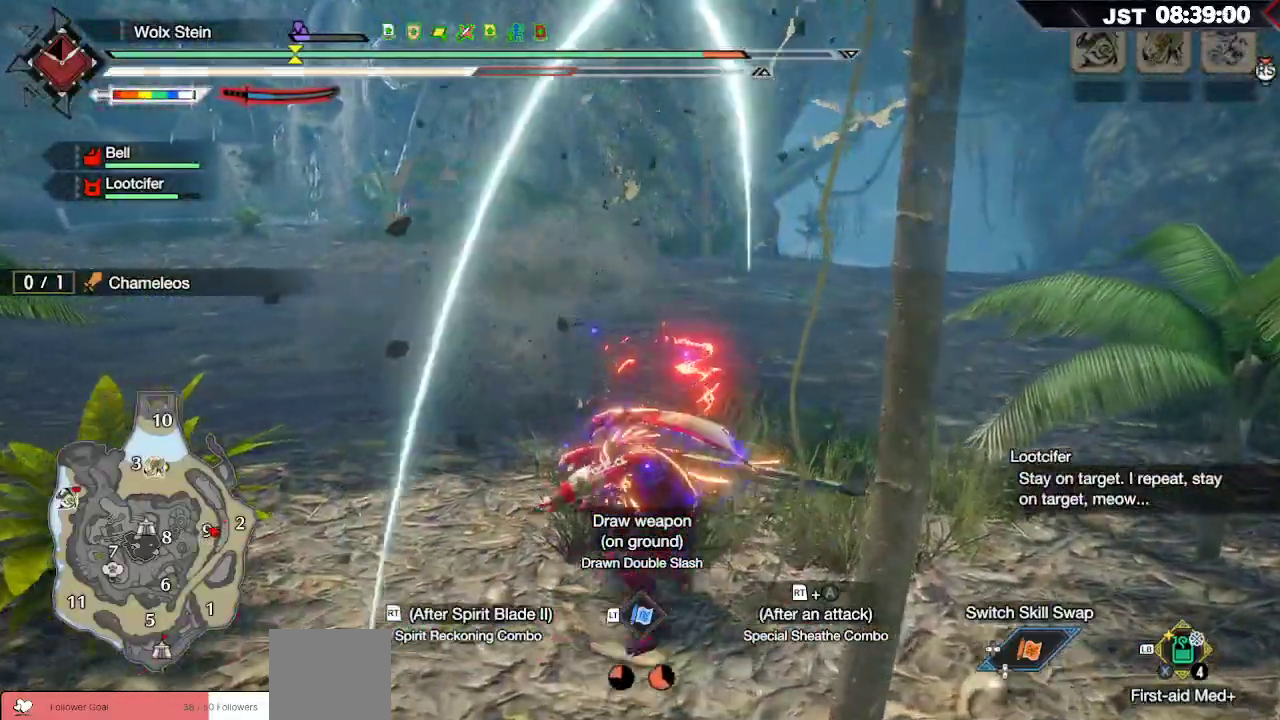
{"dt_ms": 500, "buttons": [], "left_stick": "up-left", "right_stick": "center", "events": [[33, "R2", "up"], [133, "R2", "down"], [233, "R2", "up"]]}
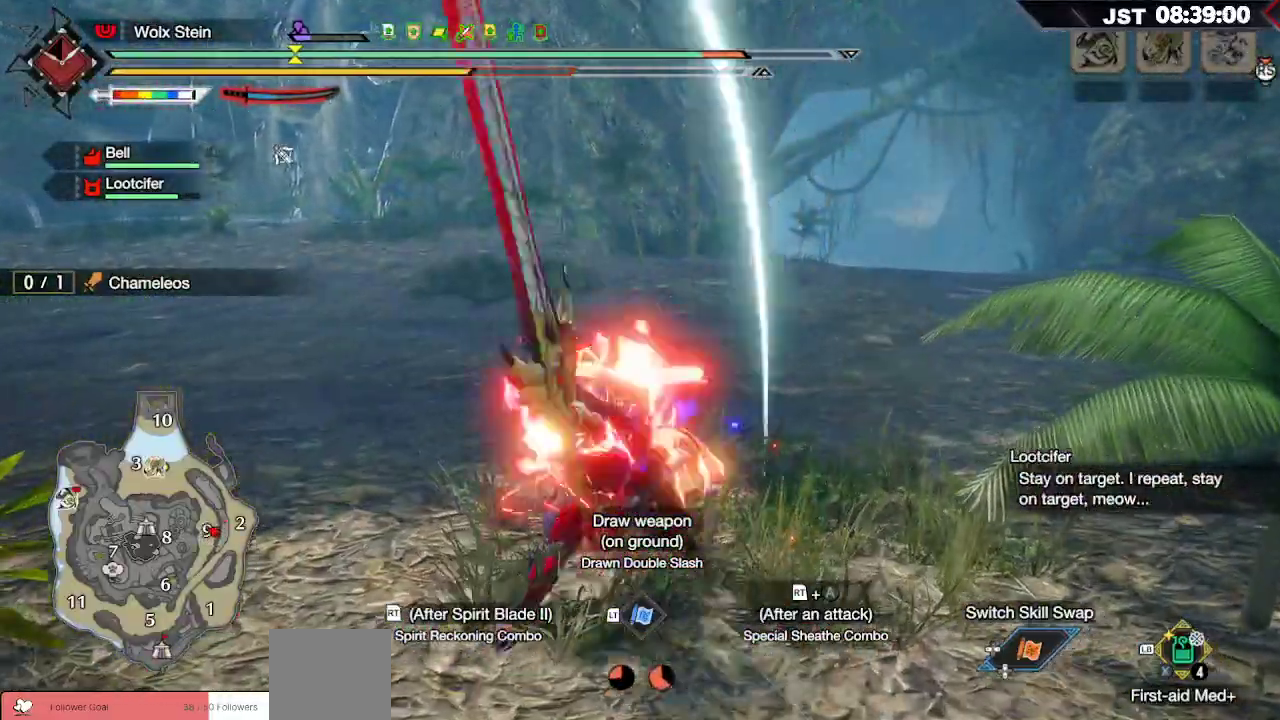
{"dt_ms": 500, "buttons": ["A", "R2"], "left_stick": "up-left", "right_stick": "center", "events": [[83, "R2", "down"], [150, "A", "down"], [267, "A", "up"], [333, "A", "down"], [417, "A", "up"], [500, "A", "down"]]}